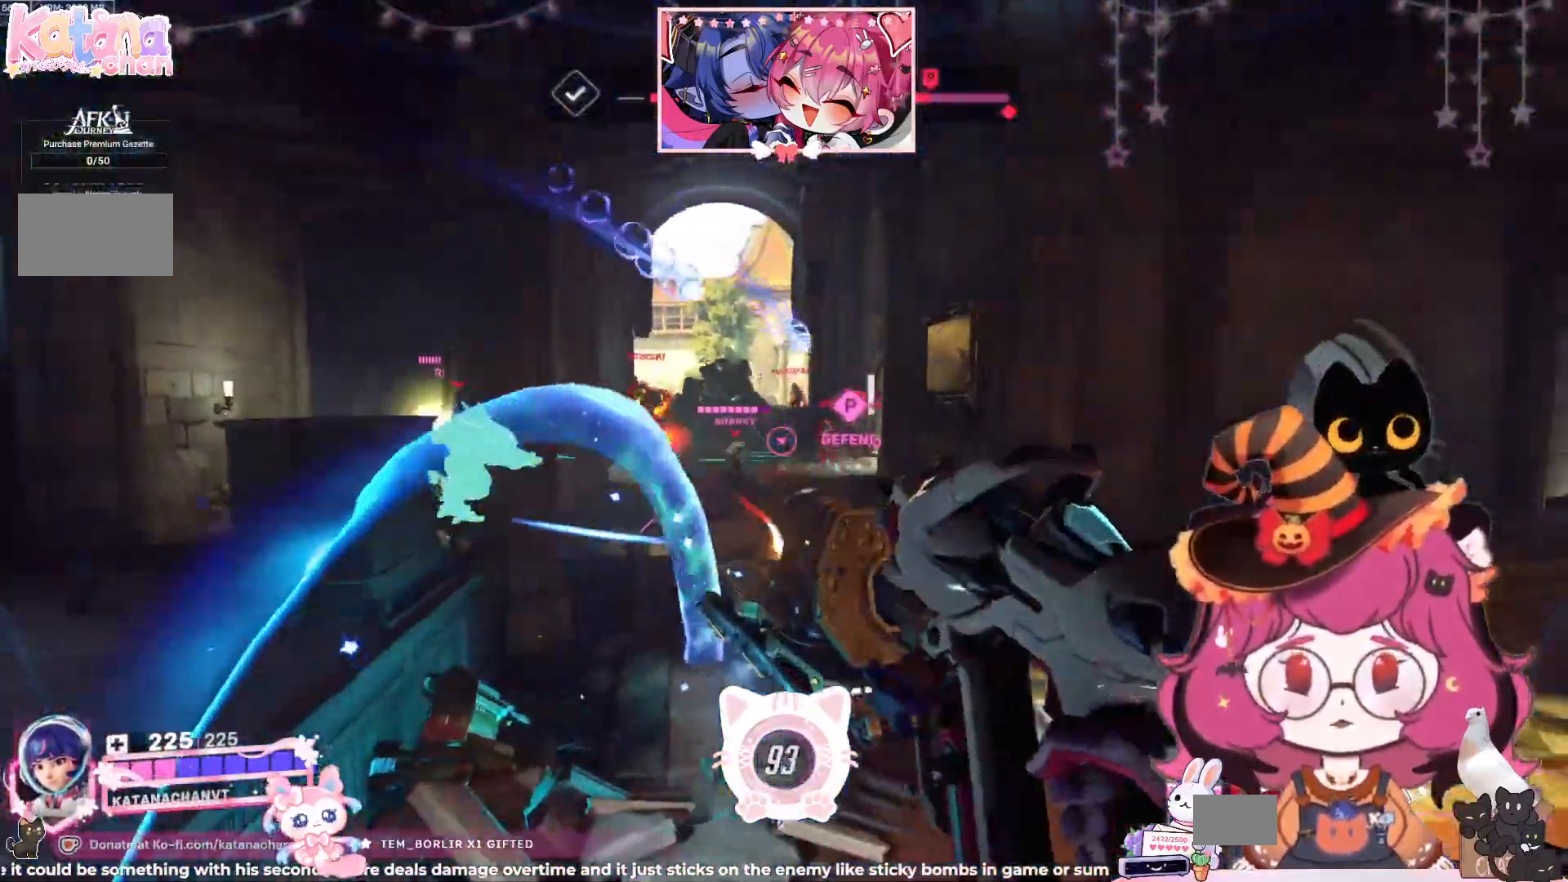
Gameplay with keyboard and mouse; each line is a JSON object with the keys and mouse buttons held at the frame after it. "events" lists presses ("down") and releases ("up") of "a", "ctrl", "d", "e", "q", "s", "shift", "space", "w", "mouse_left", "mouse_wheel", "mouse_right", "mouse_mb4" and "mouse_mb5" between this image and that frame as [ms after this image, input, new state], when the widget could be followed in between. "mouse_left", "mouse_wheel", "mouse_right", "mouse_mb4", "mouse_mb5" = the "left", "wheel", "right", "mb4", "mb5" buttons of the "mouse" list. No other keys are recorded. "wheel" means that the mouse wheel is clicked or scrolled. Mouse movement is not recorded.
{"keys": ["d", "space", "w"], "mouse": ["left"], "events": []}
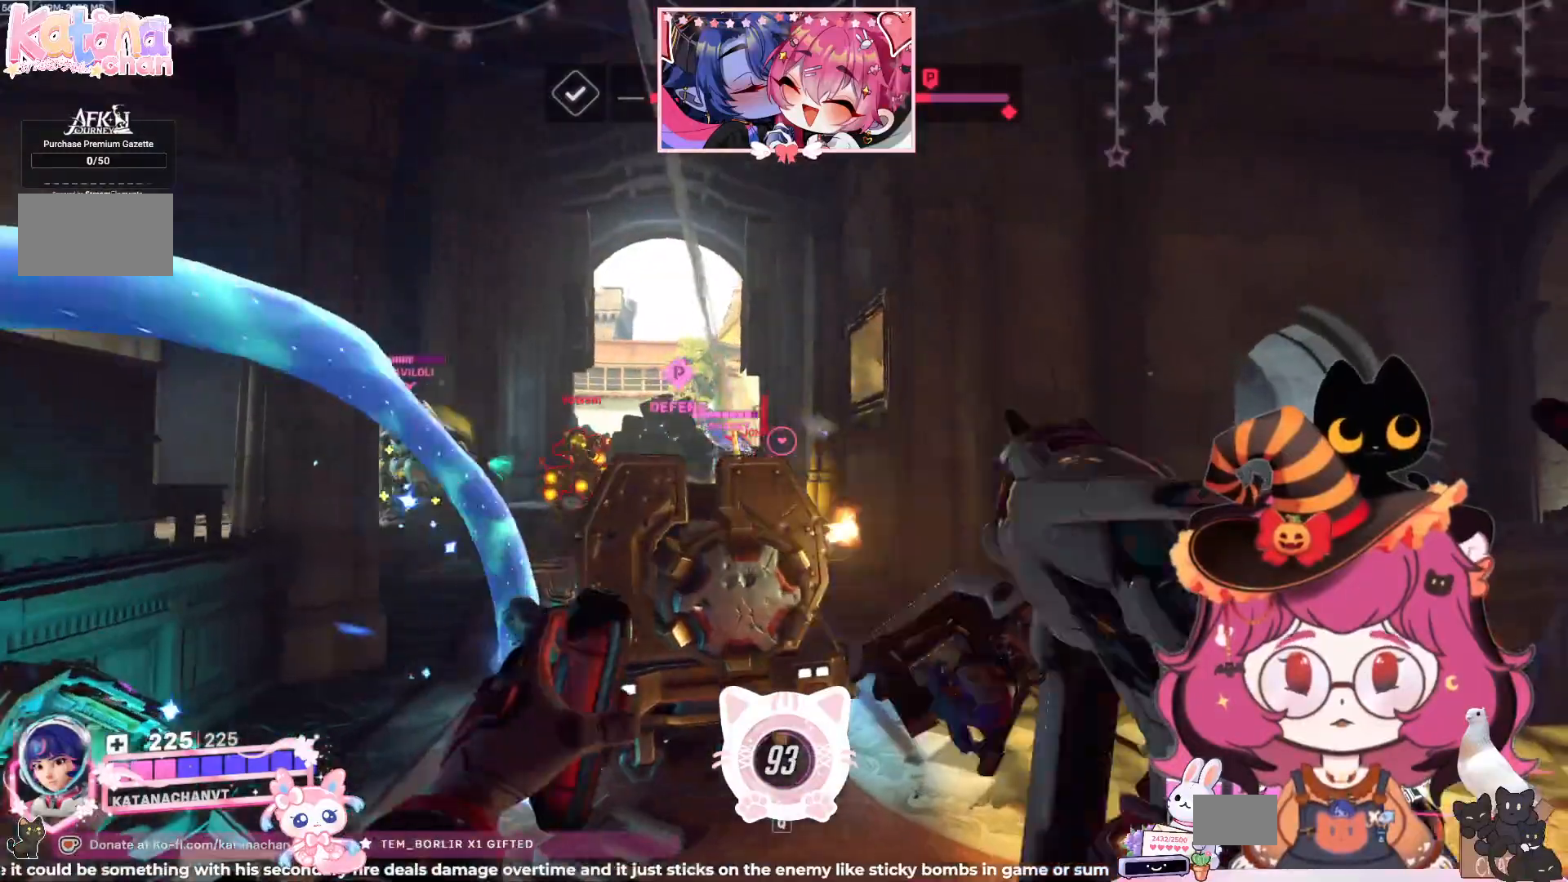
{"keys": ["d", "shift", "space", "w"], "mouse": [], "events": [[67, "mouse_left", "up"], [100, "space", "up"], [467, "shift", "down"], [484, "space", "down"]]}
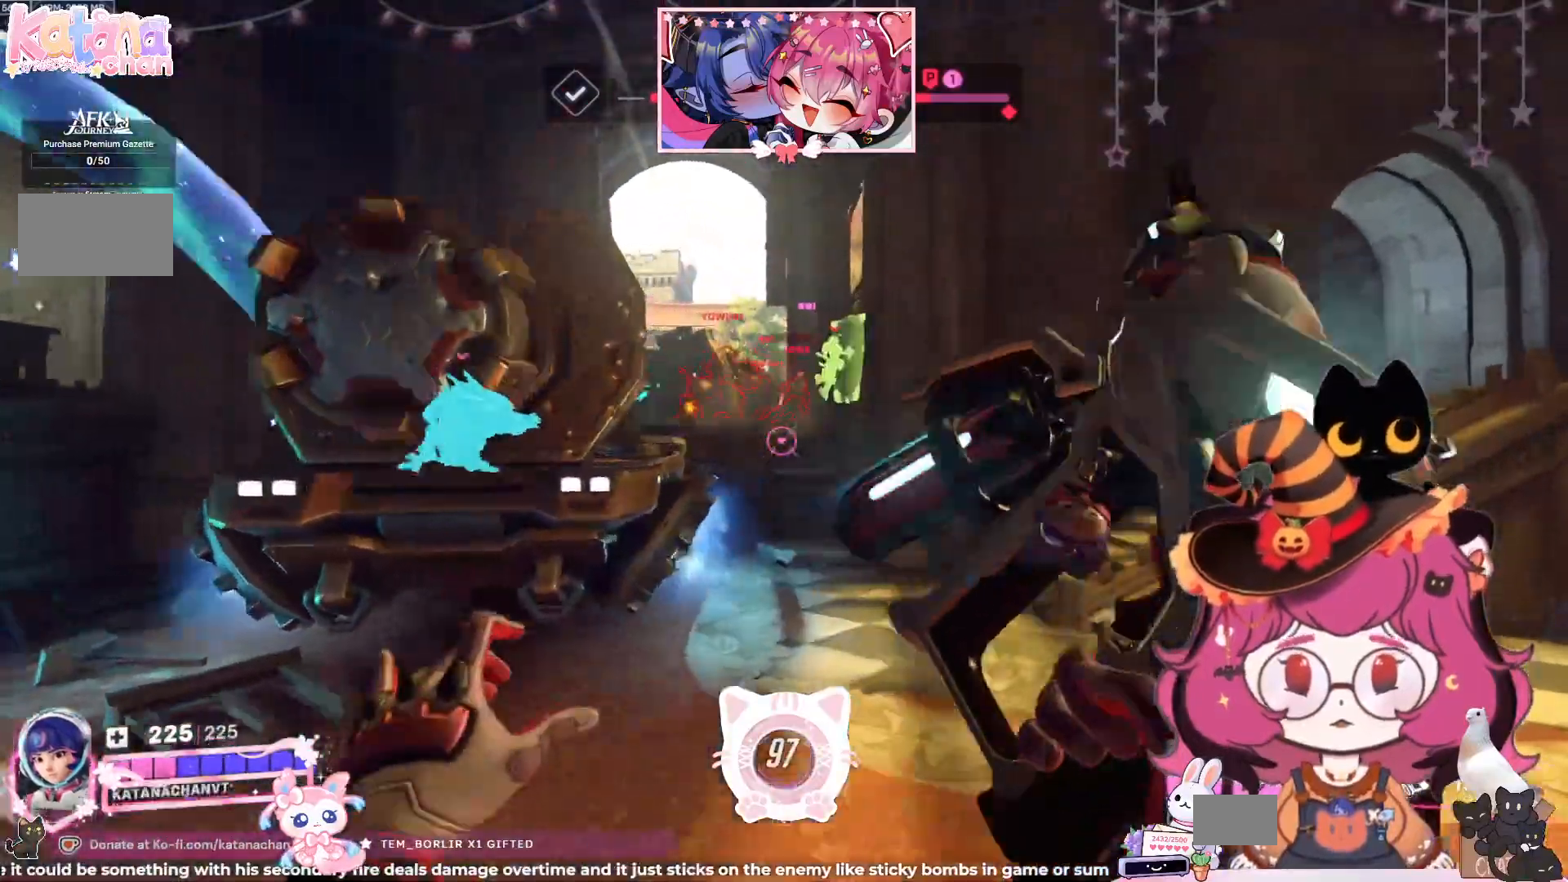
{"keys": ["a", "w"], "mouse": ["left"], "events": [[150, "shift", "up"], [167, "space", "up"], [200, "mouse_left", "down"], [367, "d", "up"], [450, "a", "down"]]}
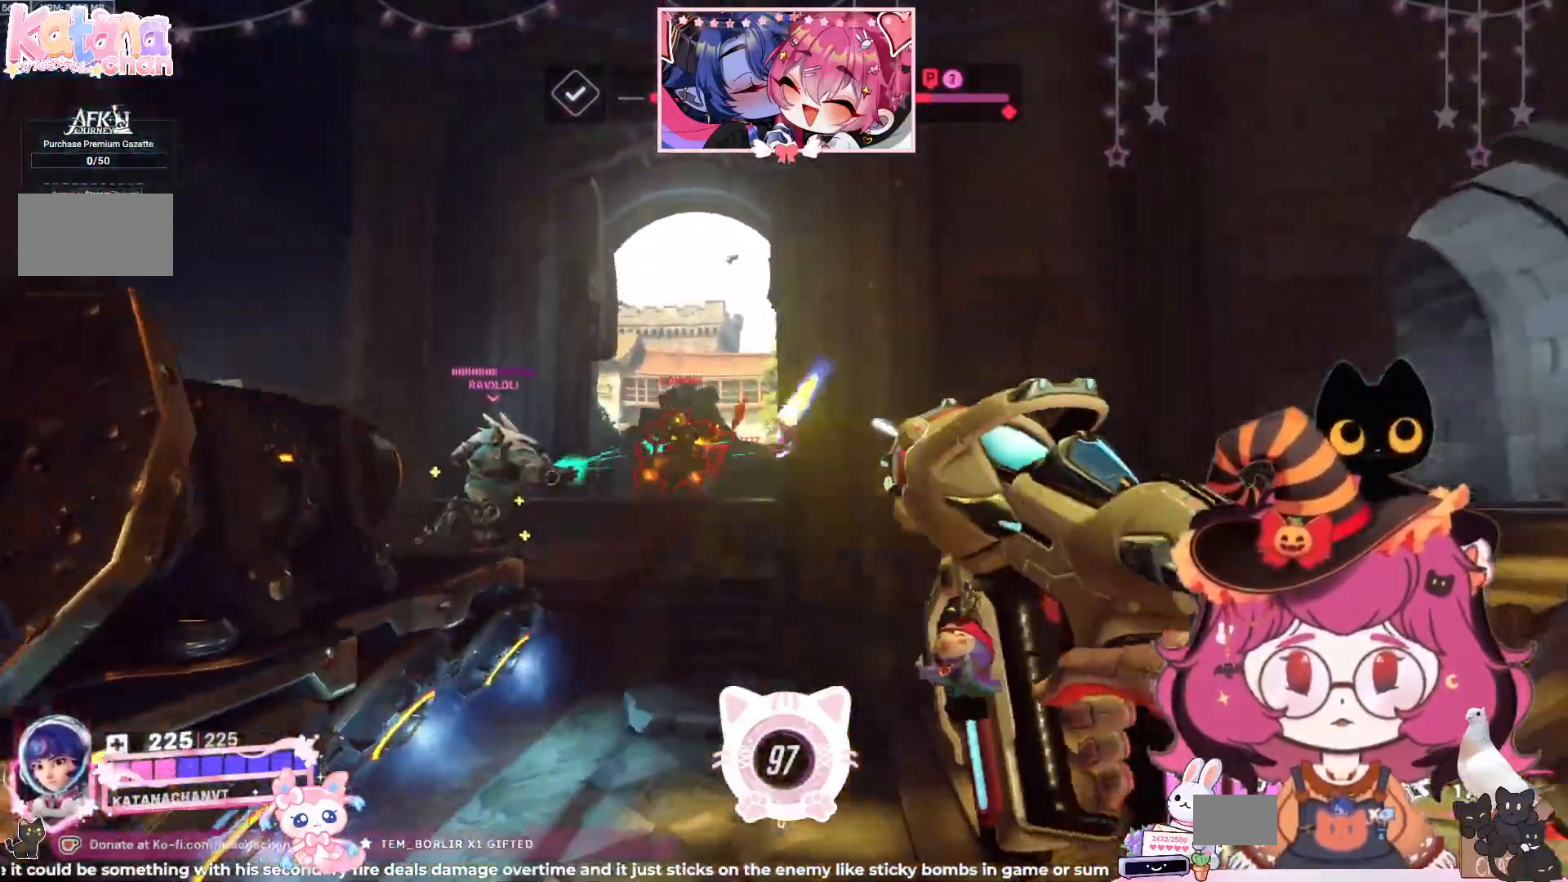
{"keys": ["w"], "mouse": ["left"], "events": [[67, "a", "up"]]}
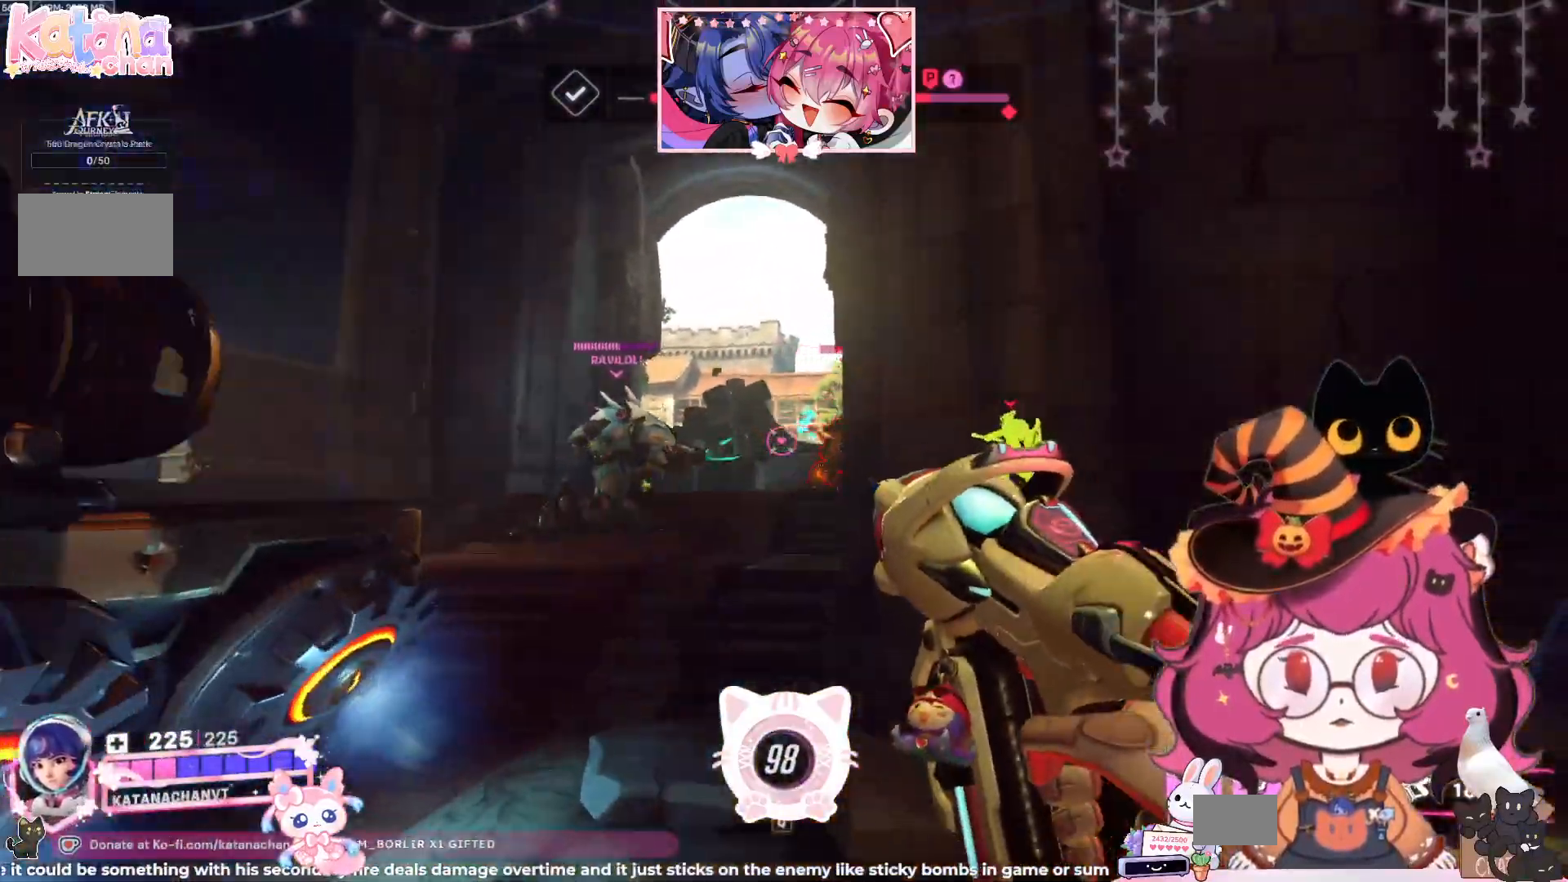
{"keys": ["a", "shift", "space", "w"], "mouse": [], "events": [[50, "a", "down"], [100, "space", "down"], [217, "mouse_right", "down"], [234, "shift", "down"], [384, "mouse_right", "up"], [467, "mouse_left", "up"]]}
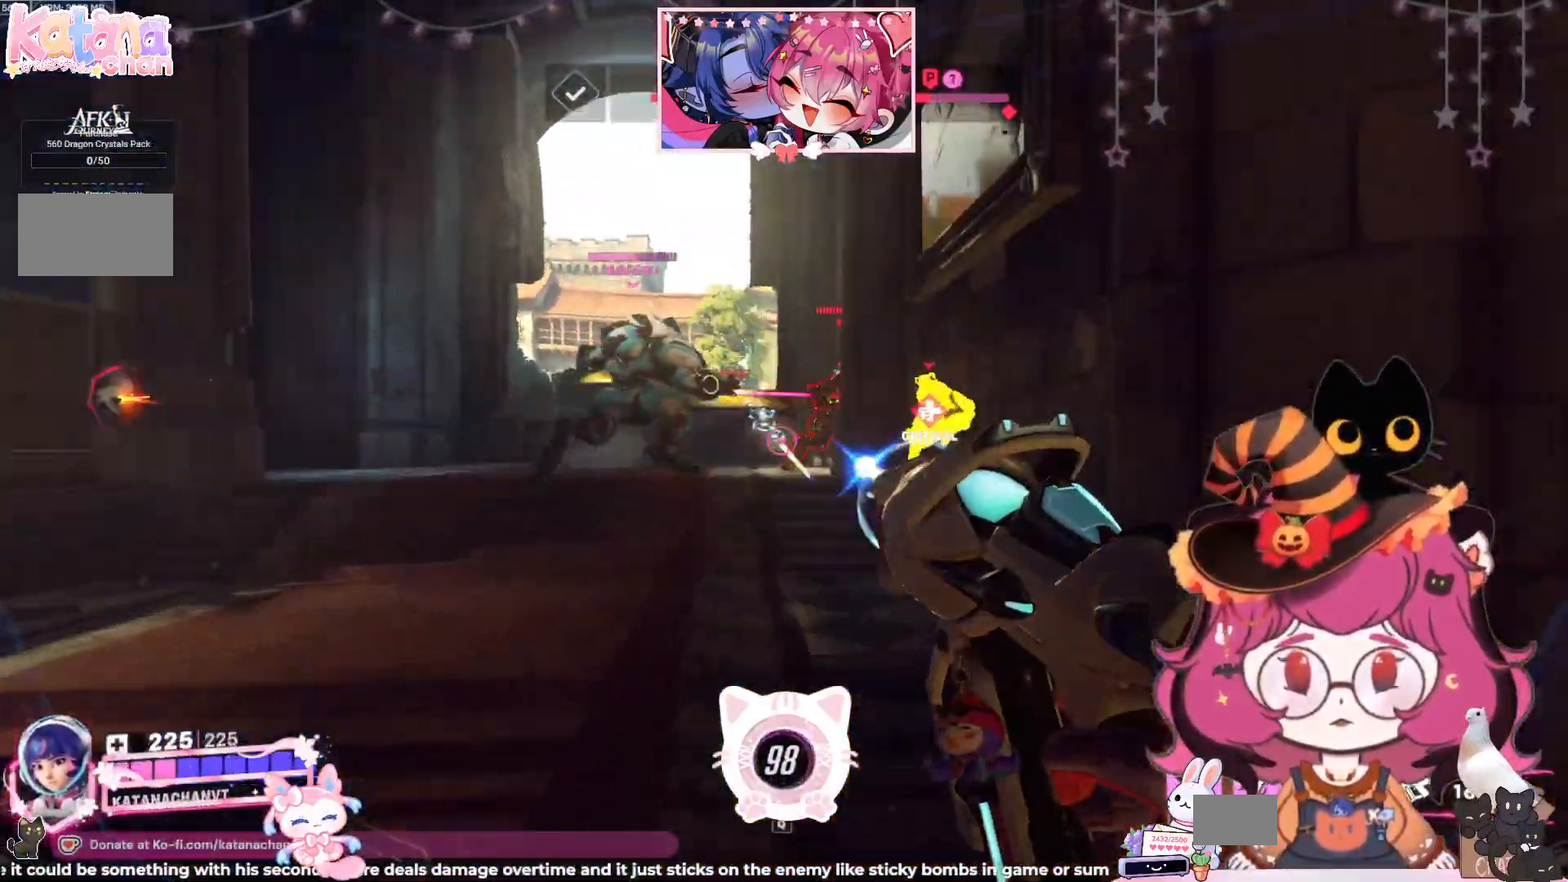
{"keys": ["a", "shift"], "mouse": ["left"], "events": [[34, "e", "down"], [167, "e", "up"], [217, "space", "up"], [234, "w", "up"], [284, "mouse_left", "down"]]}
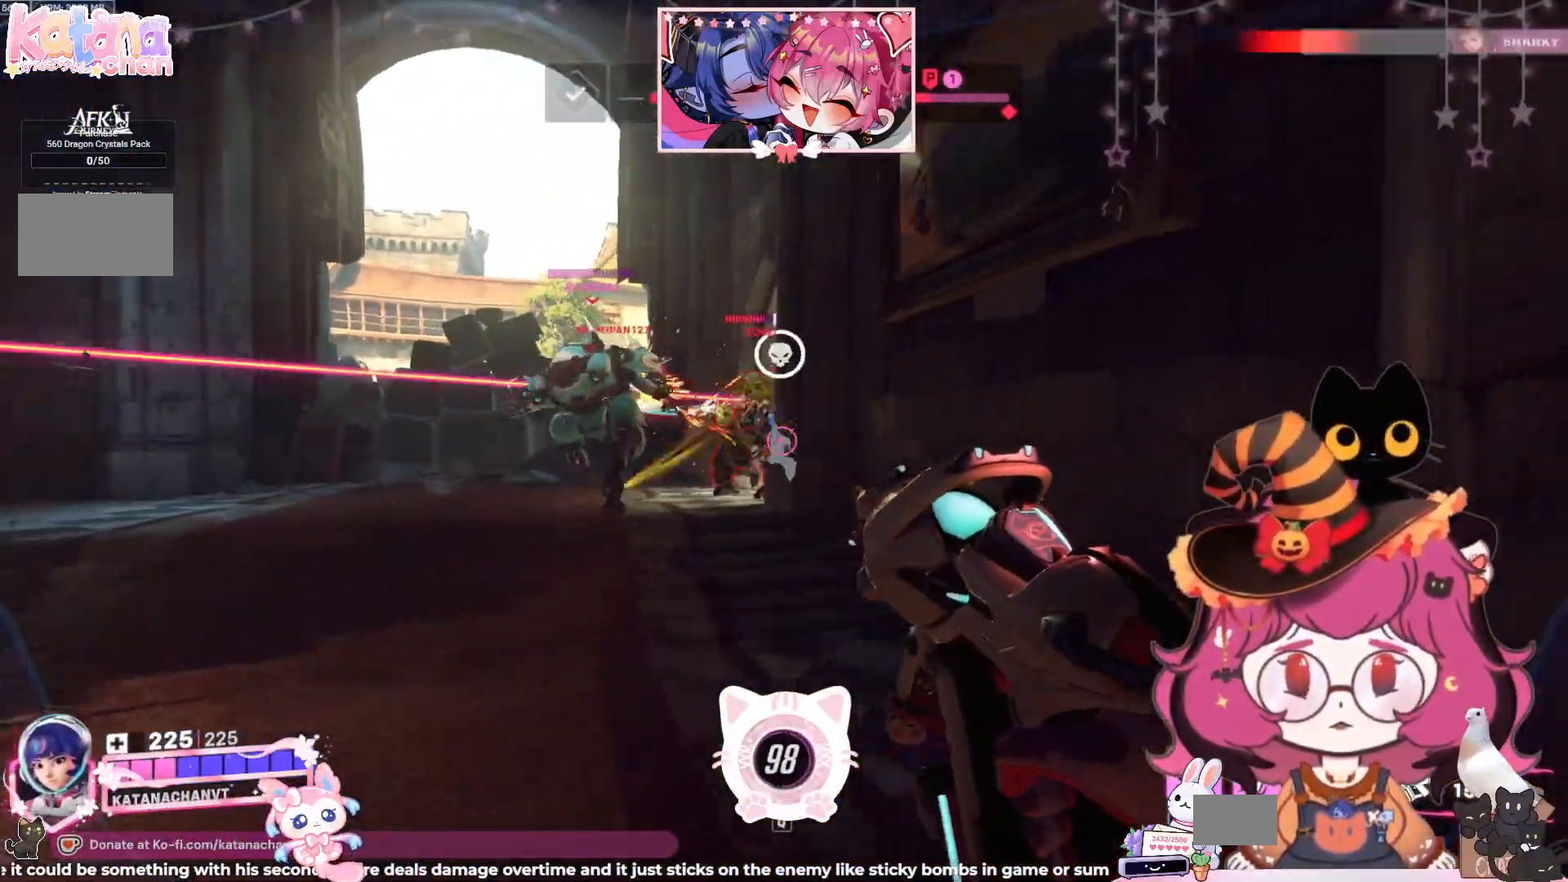
{"keys": ["a", "space", "w"], "mouse": ["left"], "events": [[167, "w", "down"], [417, "space", "down"], [467, "shift", "up"]]}